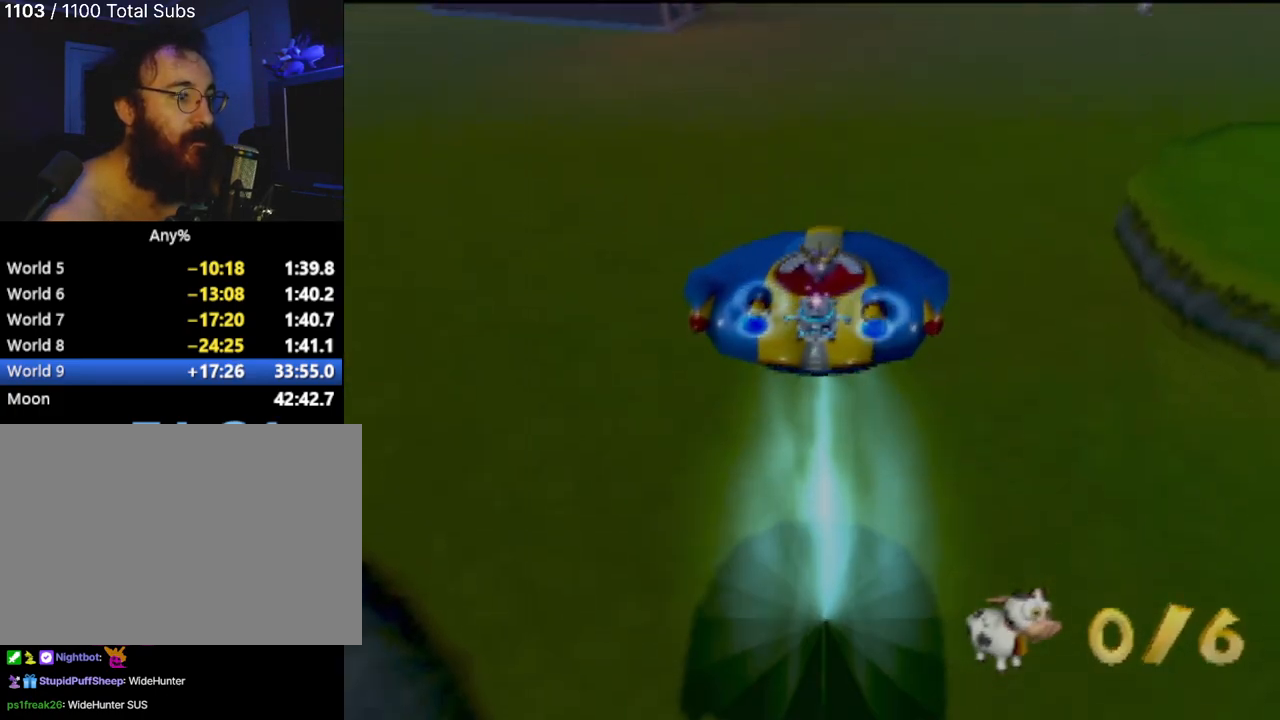
Gameplay with a controller (PlayStation layout); each line is a JSON object with the inputs held at the frame after it. "events" lists button and stick changes between this image and that frame as [ms after this image, input, new state], when the widget could be followed in between. Not read: L3 R3 right_stick.
{"buttons": [], "left_stick": "up-right", "events": [[84, "left_stick", "center"], [100, "CROSS", "up"], [367, "left_stick", "right"], [501, "left_stick", "up-right"]]}
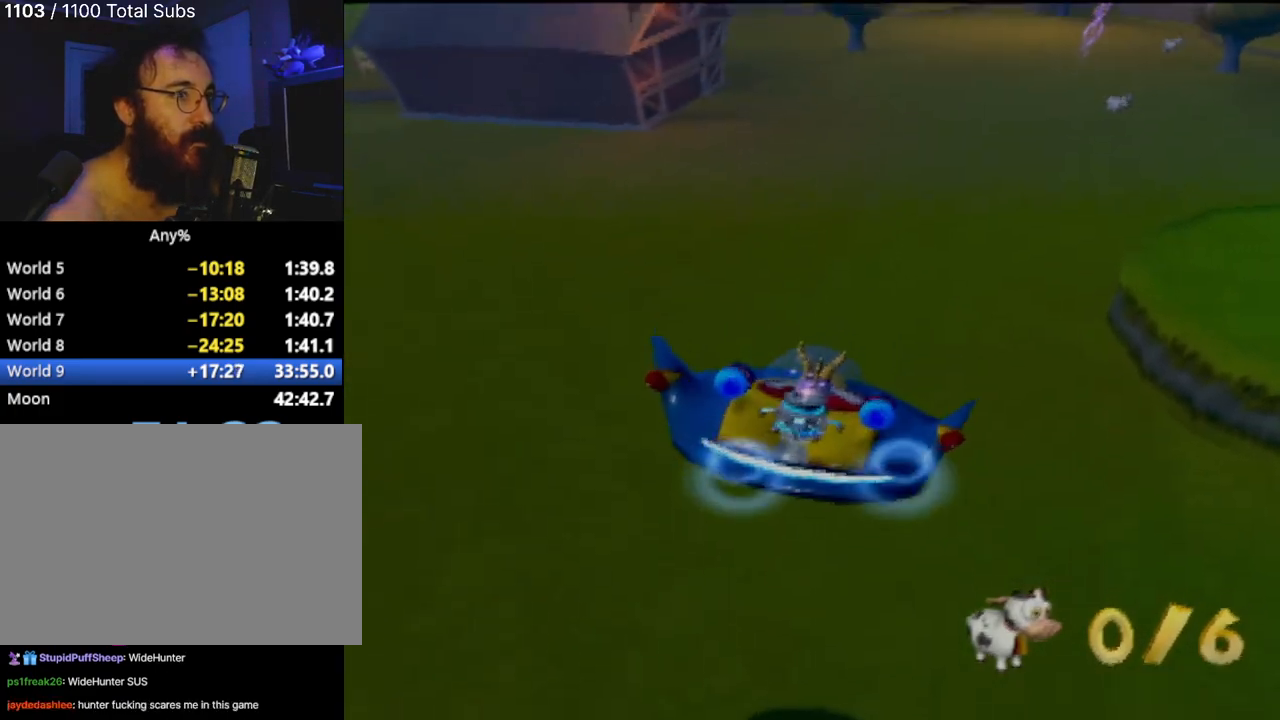
{"buttons": [], "left_stick": "up", "events": [[233, "left_stick", "up"]]}
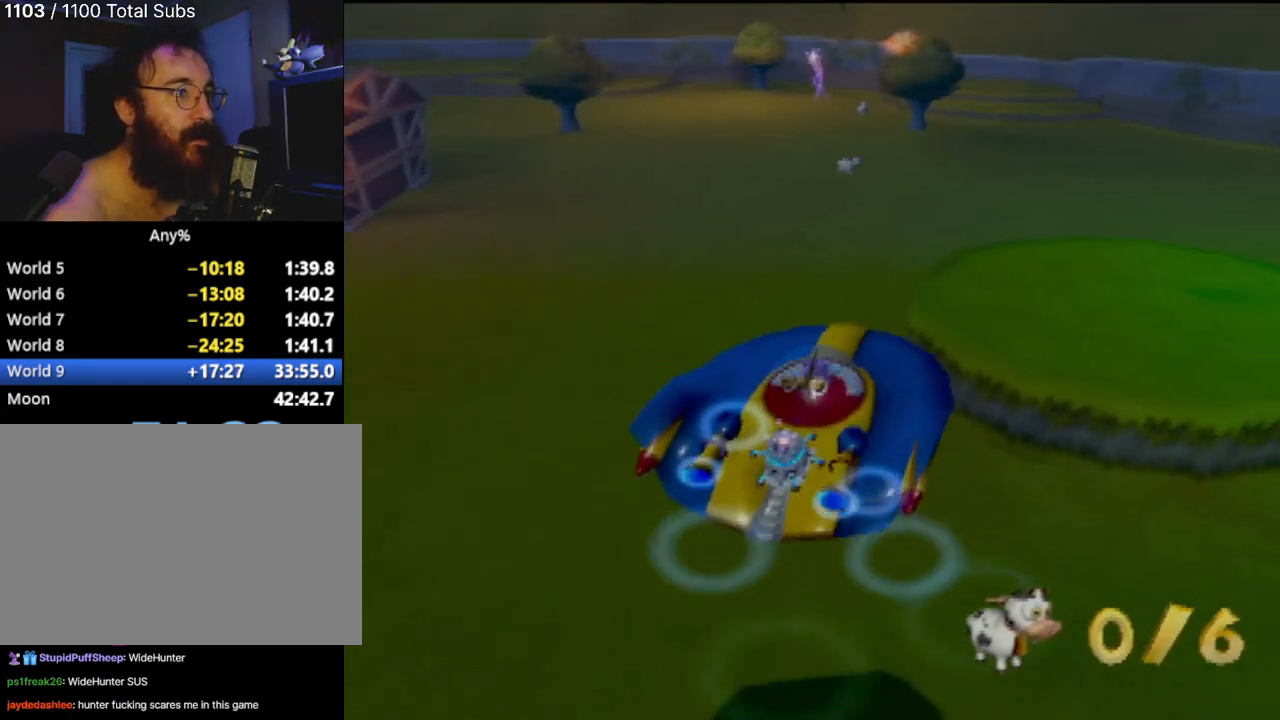
{"buttons": [], "left_stick": "center", "events": [[34, "left_stick", "center"]]}
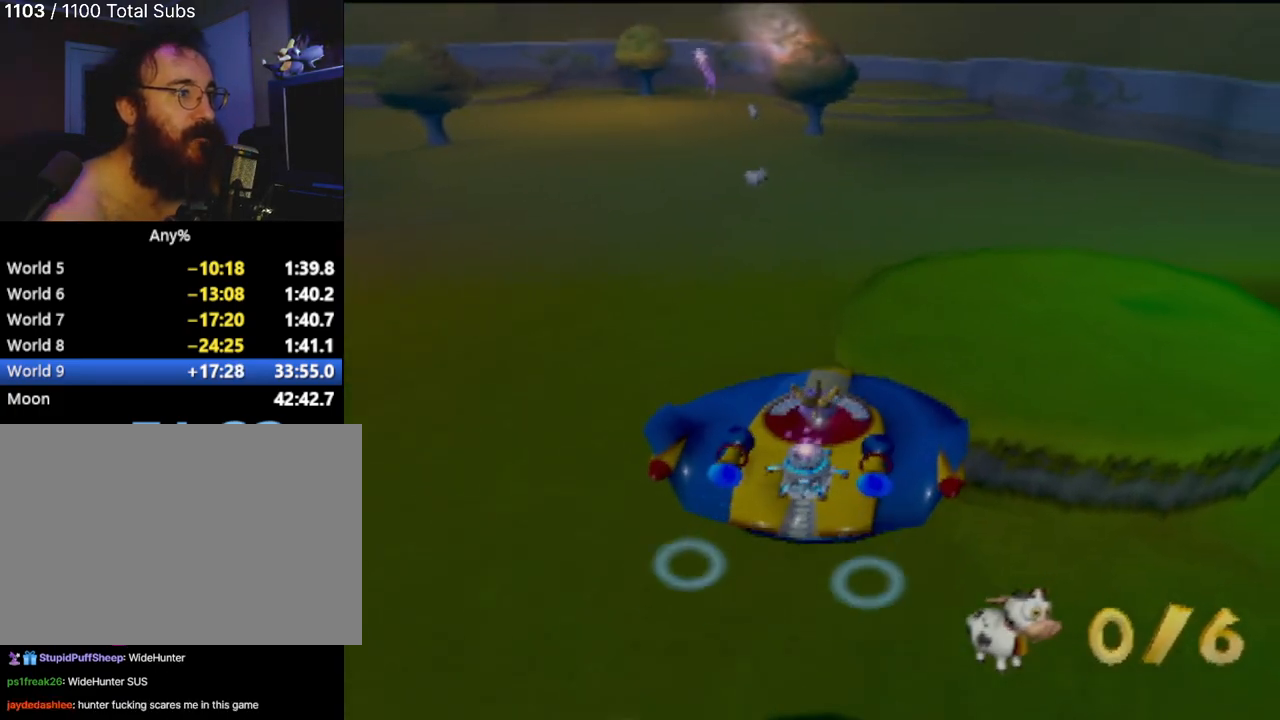
{"buttons": [], "left_stick": "center", "events": [[117, "left_stick", "up-left"], [233, "left_stick", "center"]]}
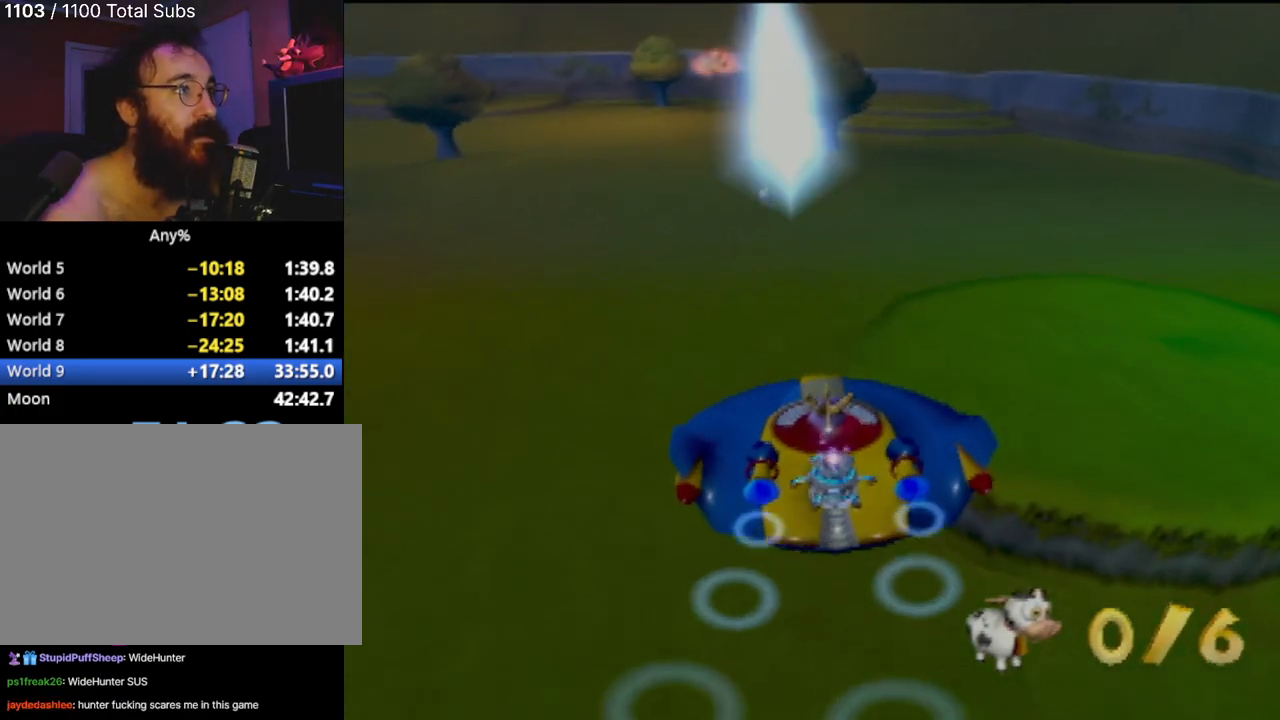
{"buttons": [], "left_stick": "center", "events": []}
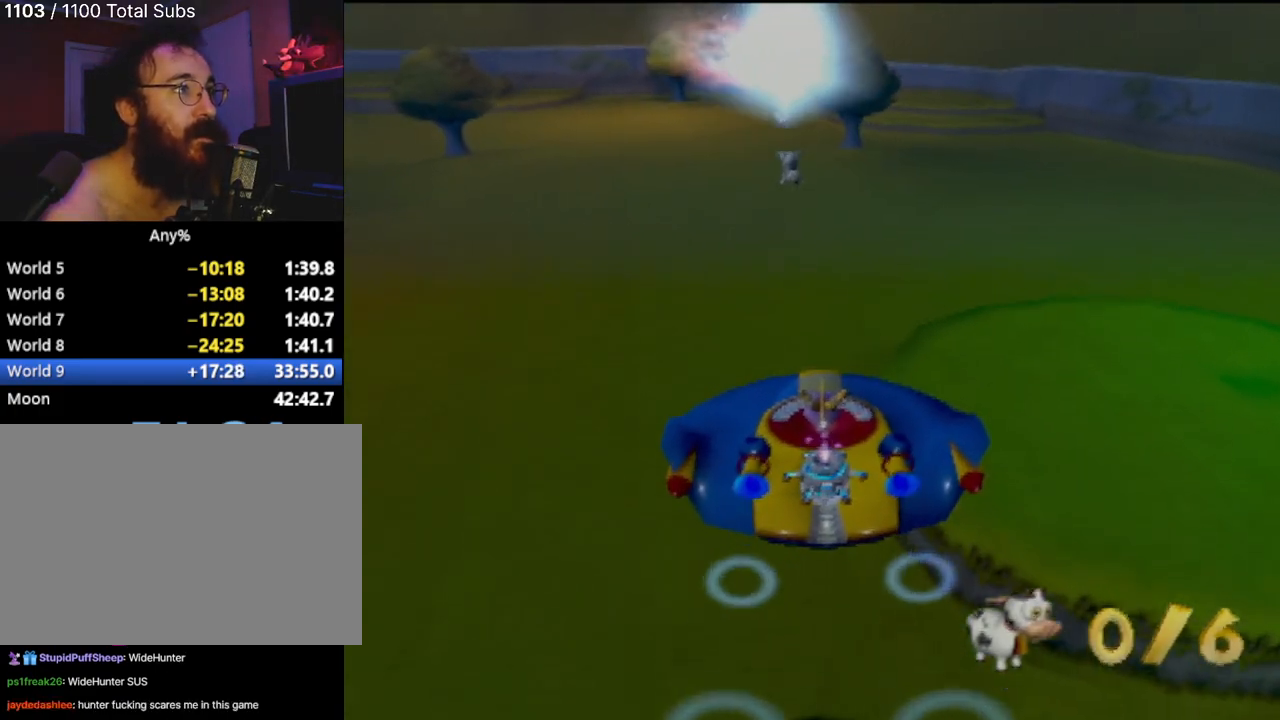
{"buttons": [], "left_stick": "center", "events": []}
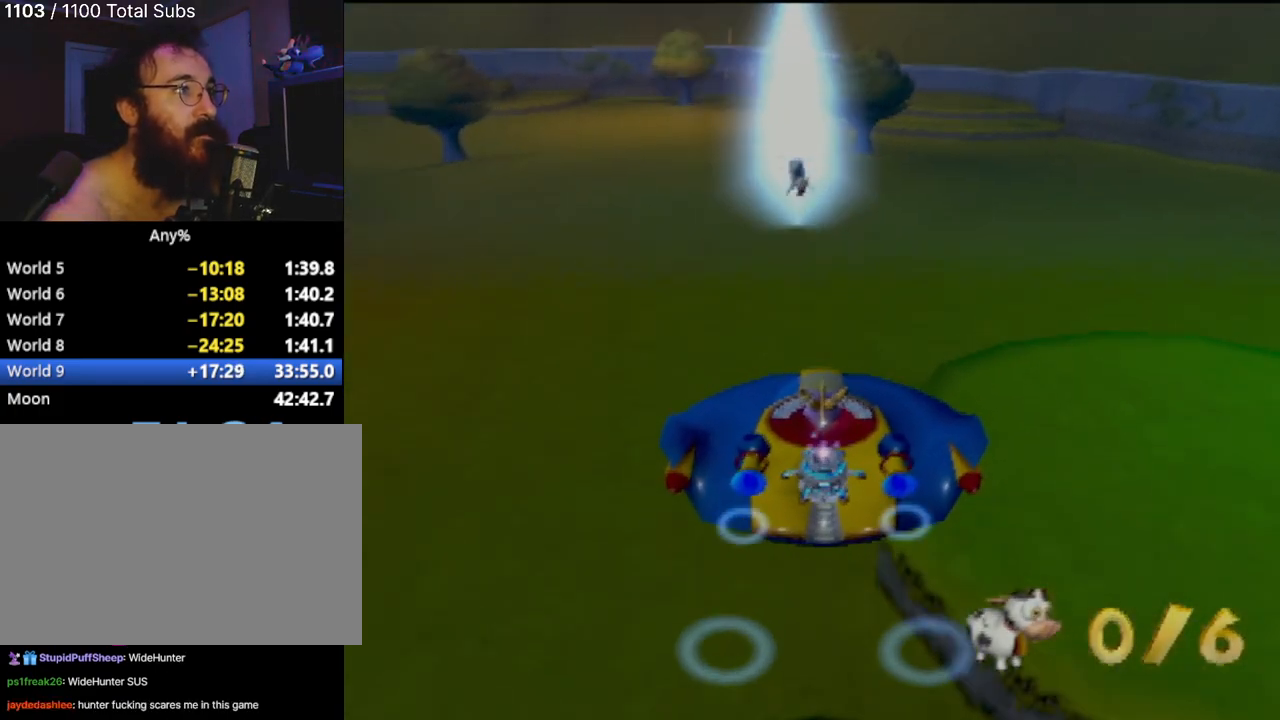
{"buttons": [], "left_stick": "center", "events": [[317, "CIRCLE", "down"], [401, "CIRCLE", "up"]]}
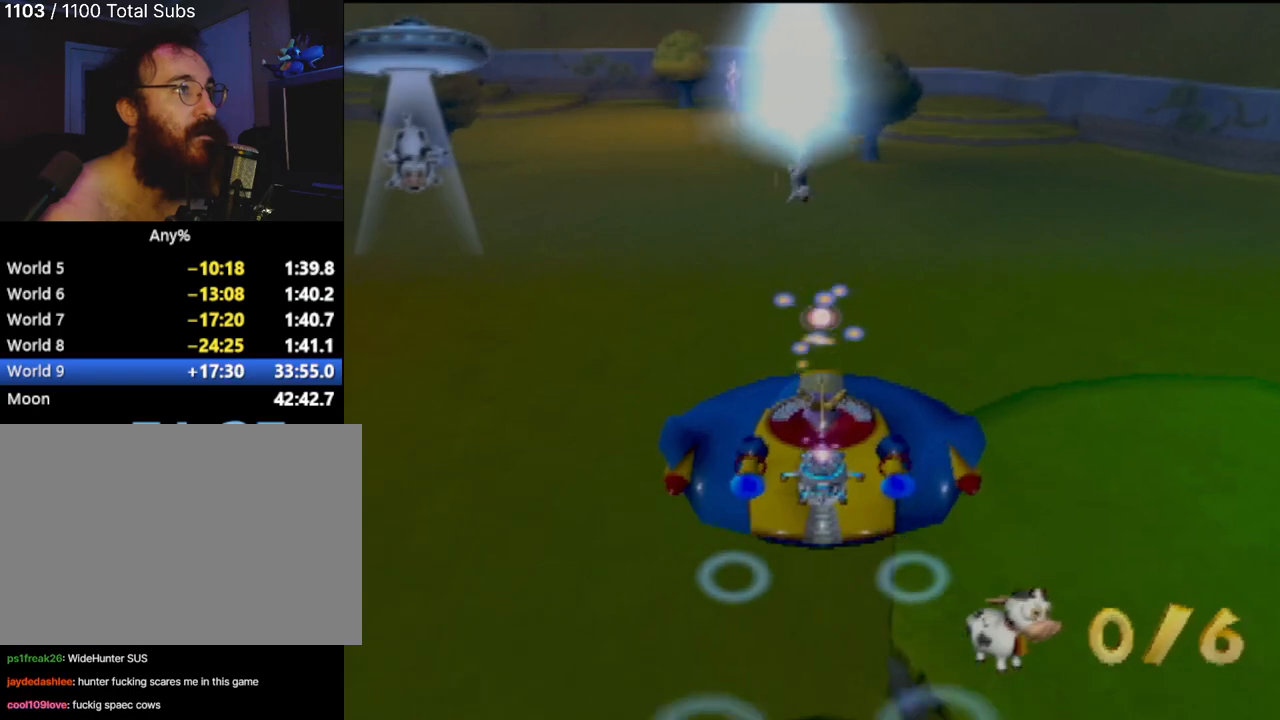
{"buttons": [], "left_stick": "center", "events": []}
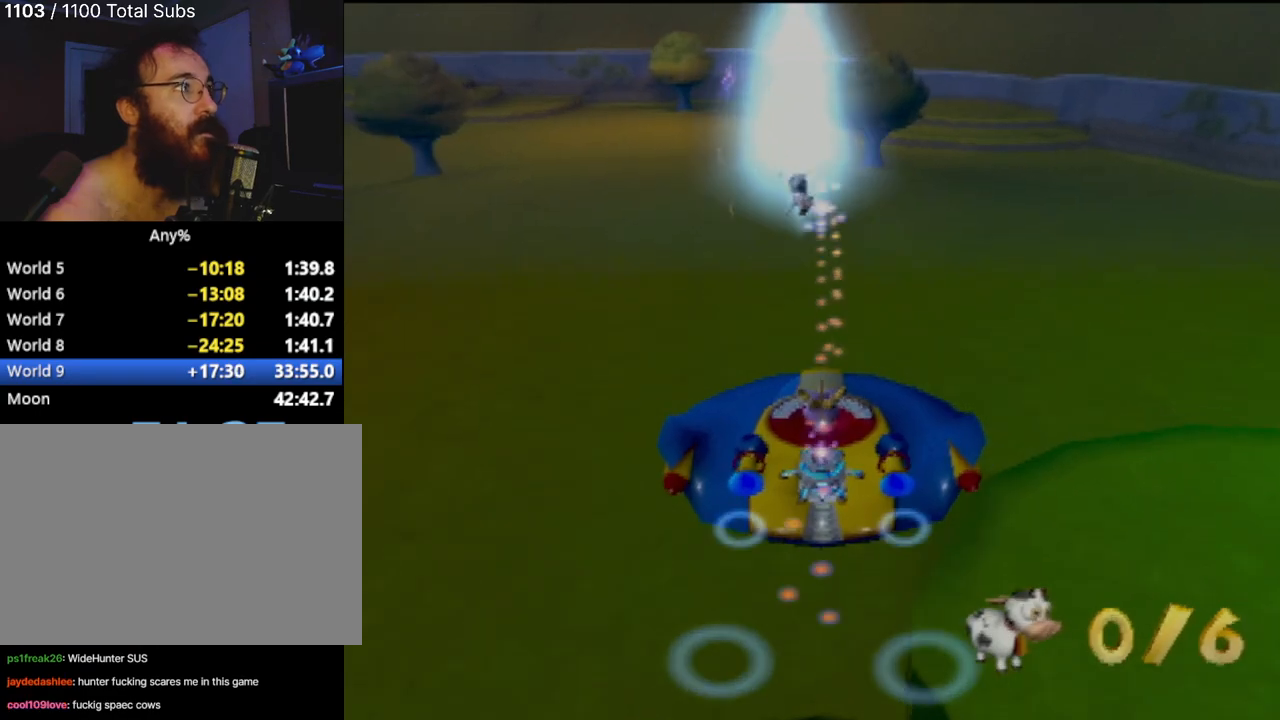
{"buttons": [], "left_stick": "center", "events": []}
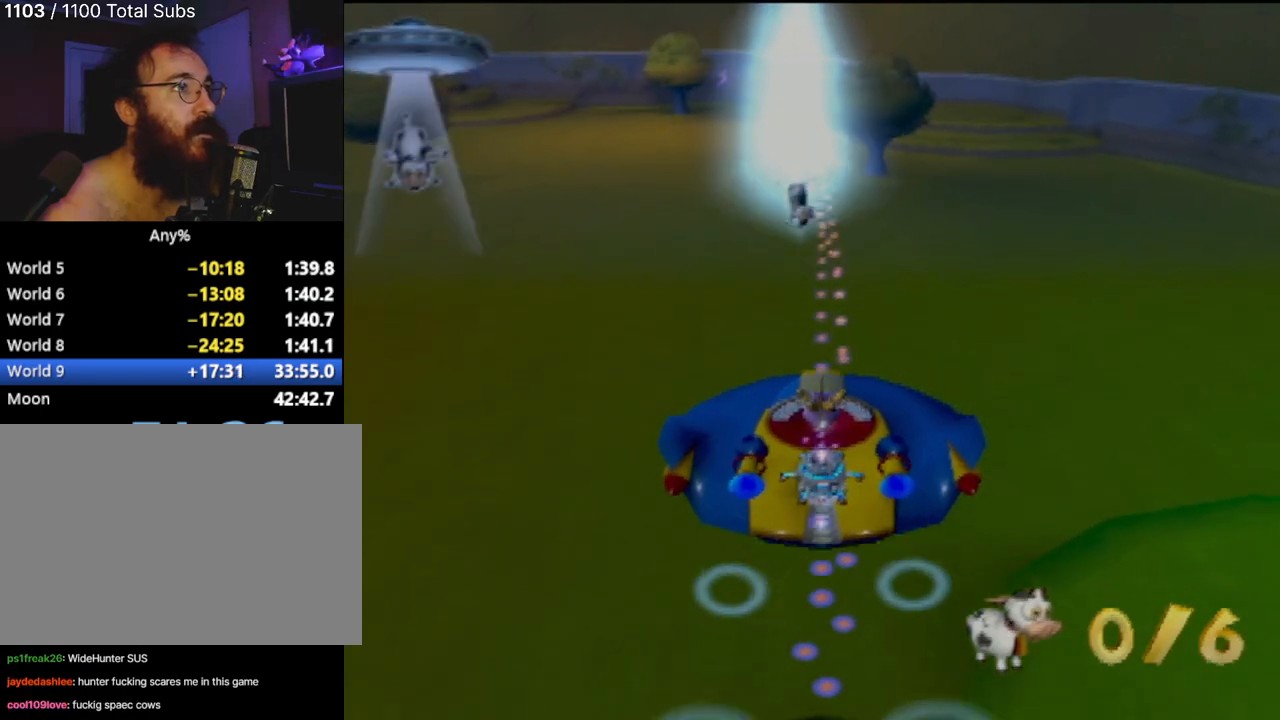
{"buttons": [], "left_stick": "center", "events": [[267, "CIRCLE", "down"], [267, "left_stick", "up-left"], [383, "left_stick", "center"], [400, "CIRCLE", "up"]]}
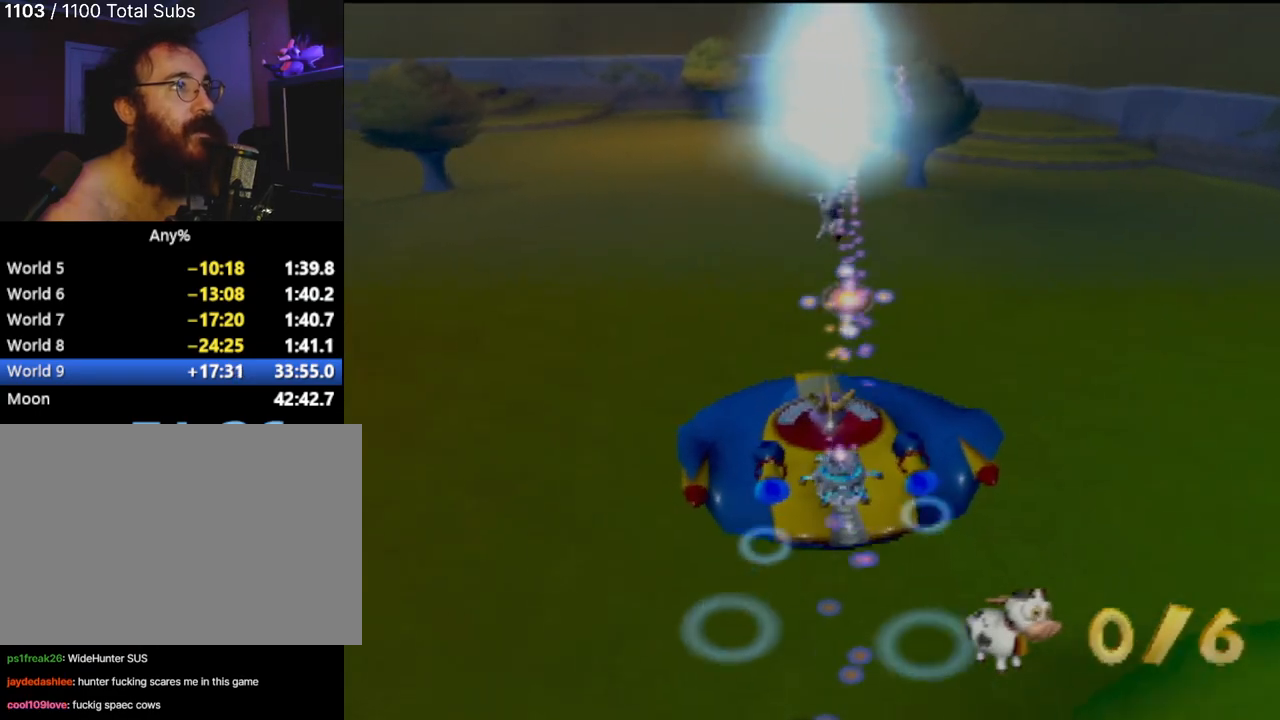
{"buttons": ["CIRCLE"], "left_stick": "down", "events": [[17, "CIRCLE", "down"], [67, "left_stick", "down-right"], [84, "CIRCLE", "up"], [200, "left_stick", "down"], [234, "CIRCLE", "down"], [317, "CIRCLE", "up"], [434, "CIRCLE", "down"]]}
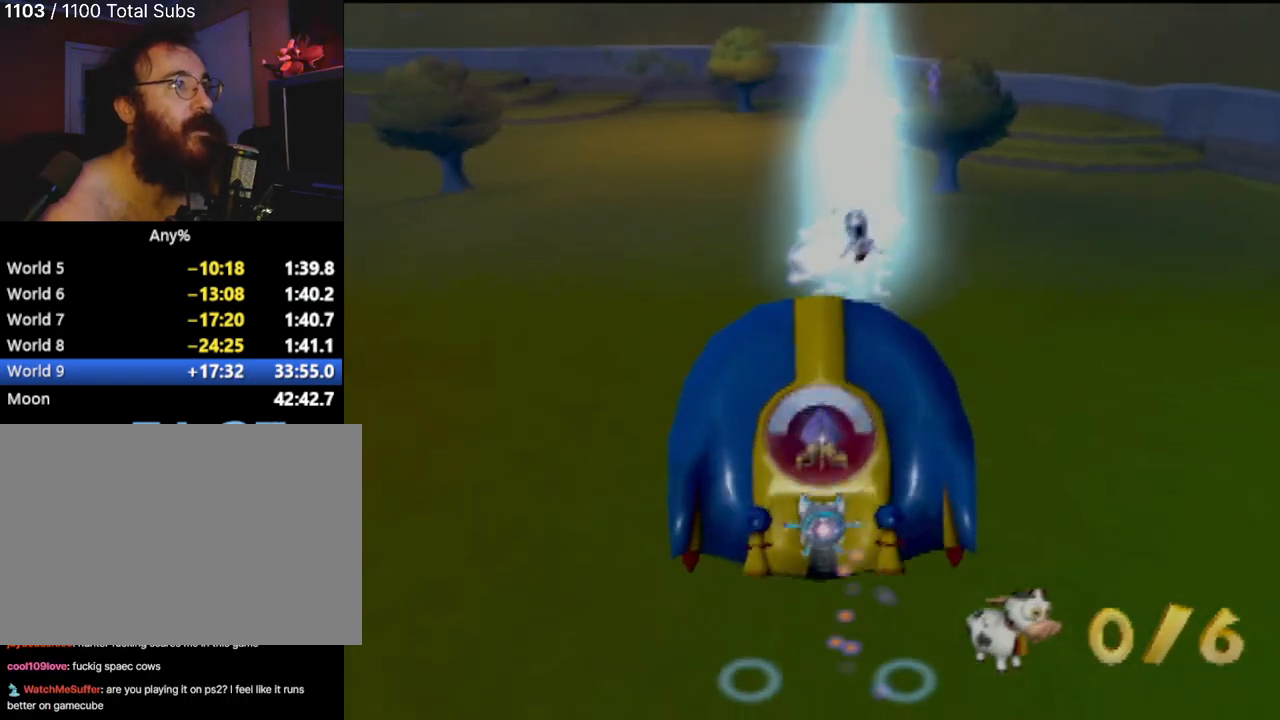
{"buttons": [], "left_stick": "down-left", "events": [[33, "CIRCLE", "up"], [50, "left_stick", "center"], [117, "CIRCLE", "down"], [133, "left_stick", "right"], [233, "CIRCLE", "up"], [300, "CIRCLE", "down"], [300, "left_stick", "center"], [400, "left_stick", "down"], [434, "CIRCLE", "up"], [500, "left_stick", "down-left"]]}
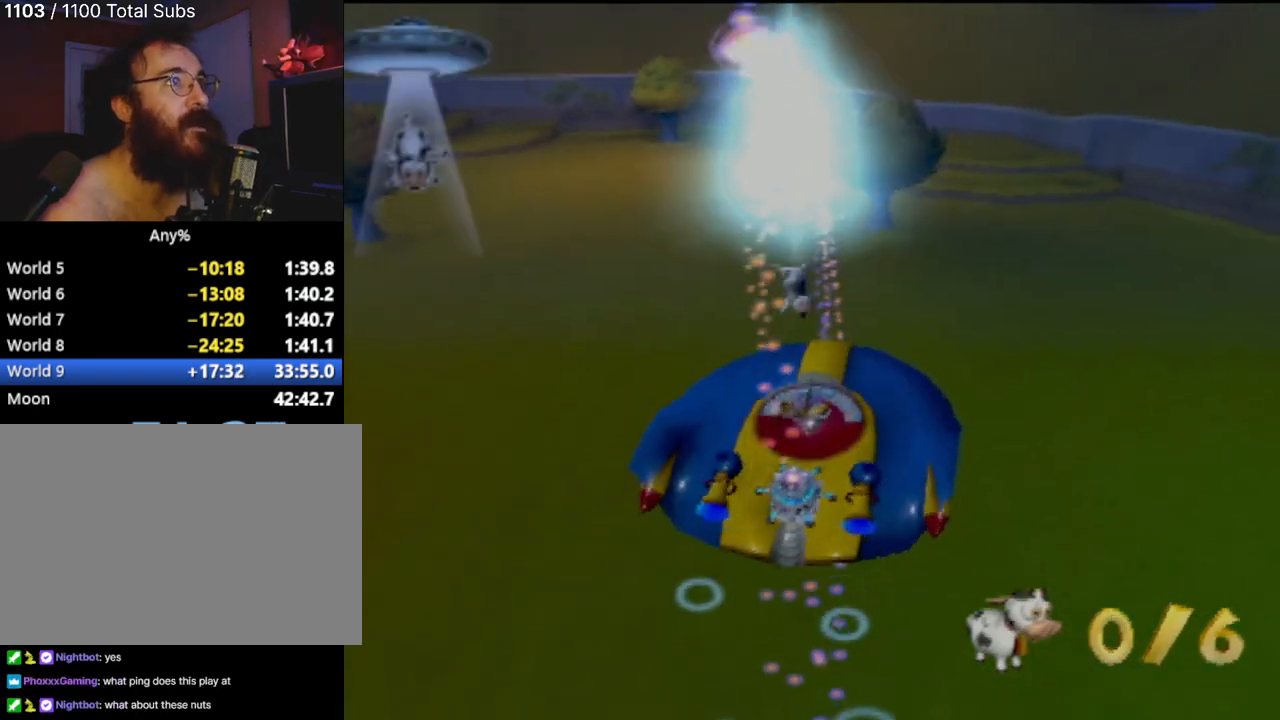
{"buttons": ["CIRCLE"], "left_stick": "center", "events": [[17, "CIRCLE", "down"], [134, "CIRCLE", "up"], [150, "left_stick", "down"], [200, "CIRCLE", "down"], [334, "CIRCLE", "up"], [351, "left_stick", "center"], [401, "CIRCLE", "down"]]}
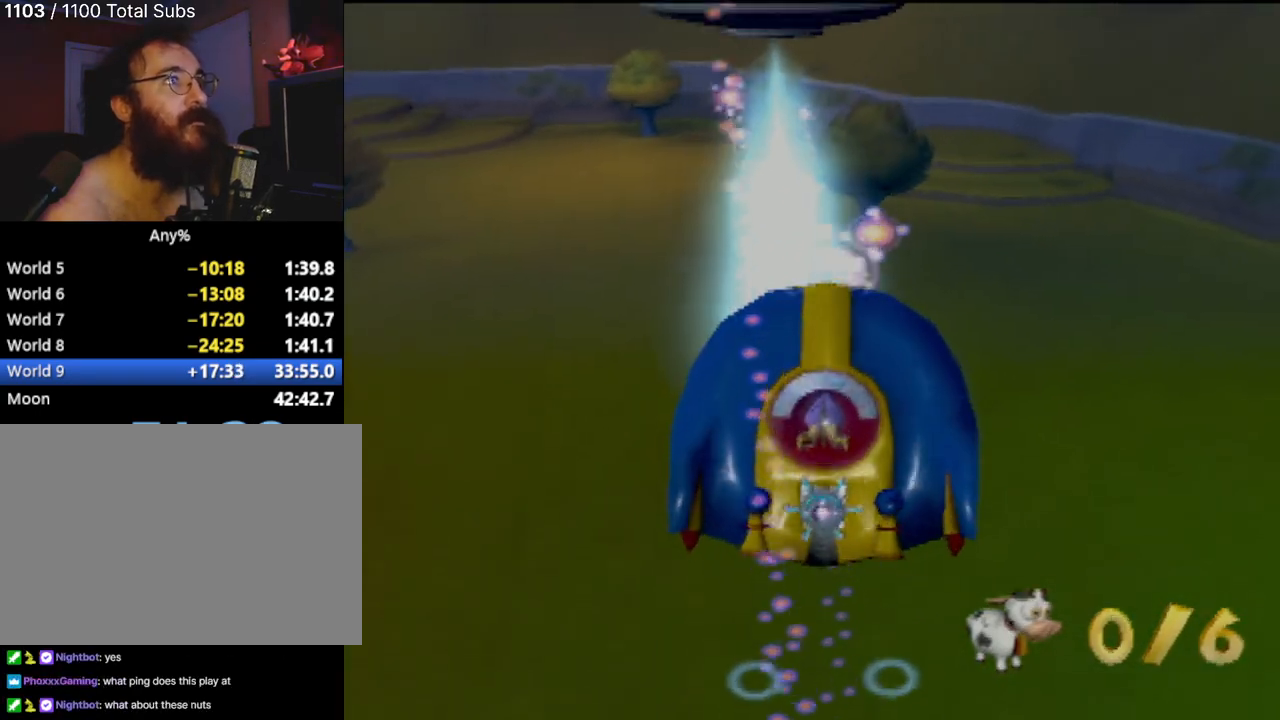
{"buttons": ["CIRCLE"], "left_stick": "down-right", "events": [[16, "CIRCLE", "up"], [66, "left_stick", "up-left"], [100, "CIRCLE", "down"], [217, "CIRCLE", "up"], [233, "left_stick", "center"], [283, "CIRCLE", "down"], [400, "CIRCLE", "up"], [484, "CIRCLE", "down"], [500, "left_stick", "down-right"]]}
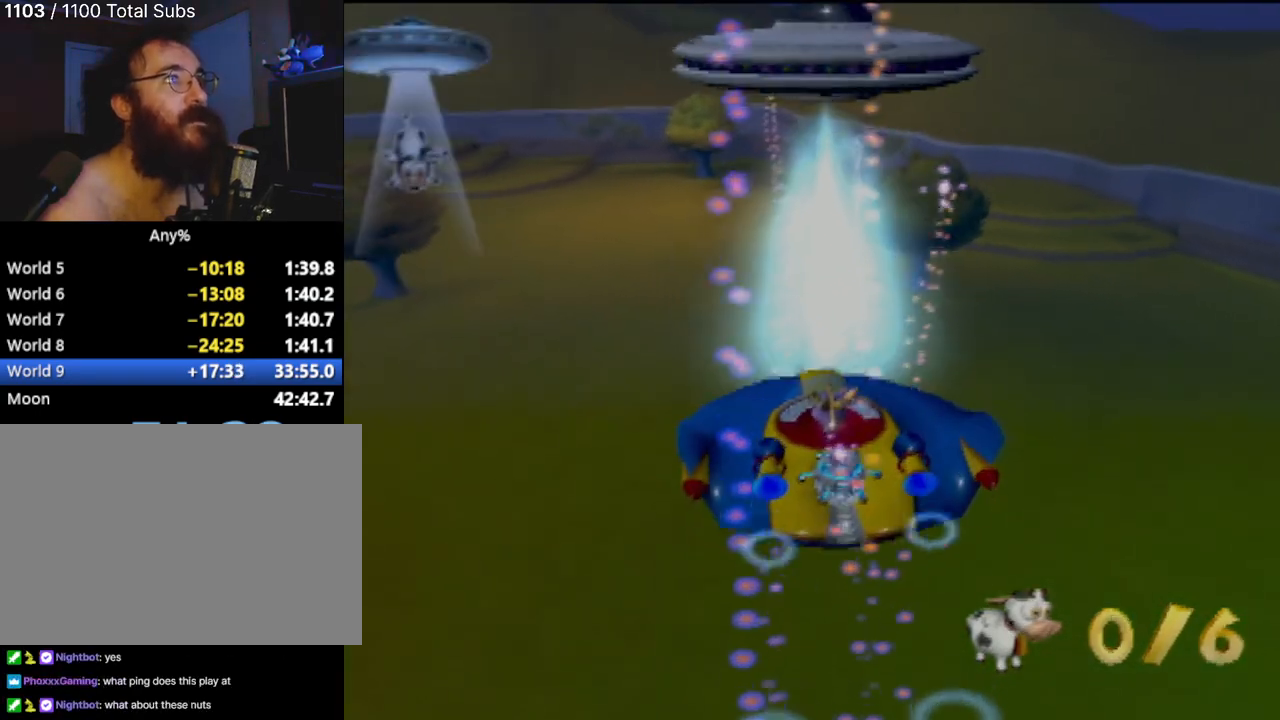
{"buttons": [], "left_stick": "center", "events": [[100, "CIRCLE", "up"], [150, "left_stick", "center"], [184, "CIRCLE", "down"], [284, "CIRCLE", "up"], [351, "CIRCLE", "down"], [351, "left_stick", "up"], [434, "left_stick", "center"], [467, "CIRCLE", "up"]]}
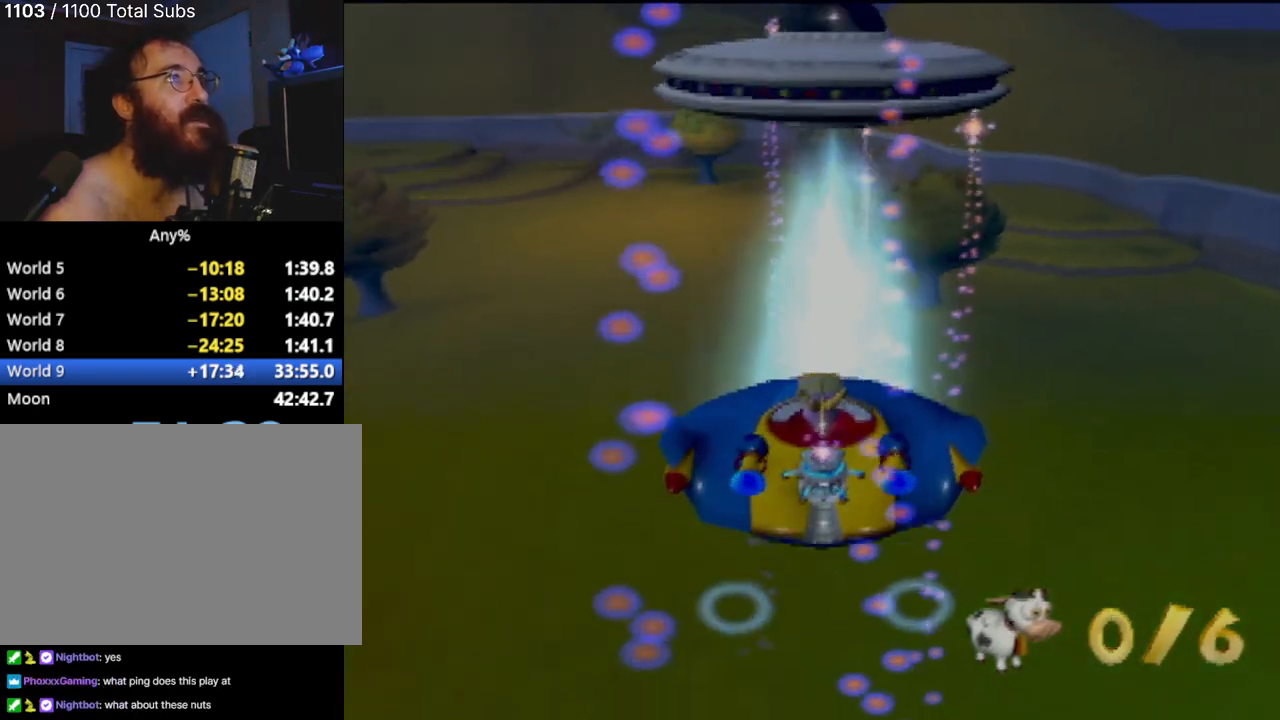
{"buttons": [], "left_stick": "center", "events": [[16, "CIRCLE", "down"], [66, "left_stick", "down"], [133, "CIRCLE", "up"], [217, "CIRCLE", "down"], [250, "left_stick", "center"], [300, "CIRCLE", "up"], [417, "CIRCLE", "down"], [500, "CIRCLE", "up"]]}
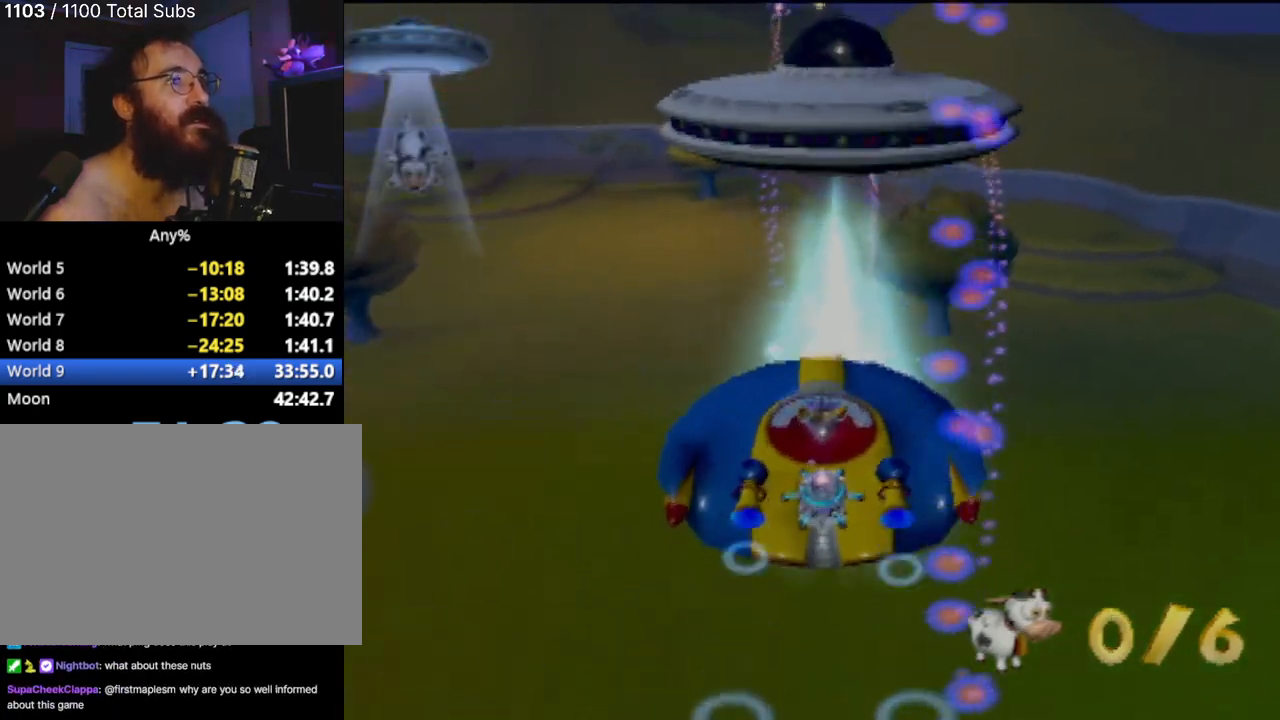
{"buttons": ["CIRCLE"], "left_stick": "center", "events": [[100, "CIRCLE", "down"], [200, "CIRCLE", "up"], [284, "CIRCLE", "down"], [401, "CIRCLE", "up"], [501, "CIRCLE", "down"]]}
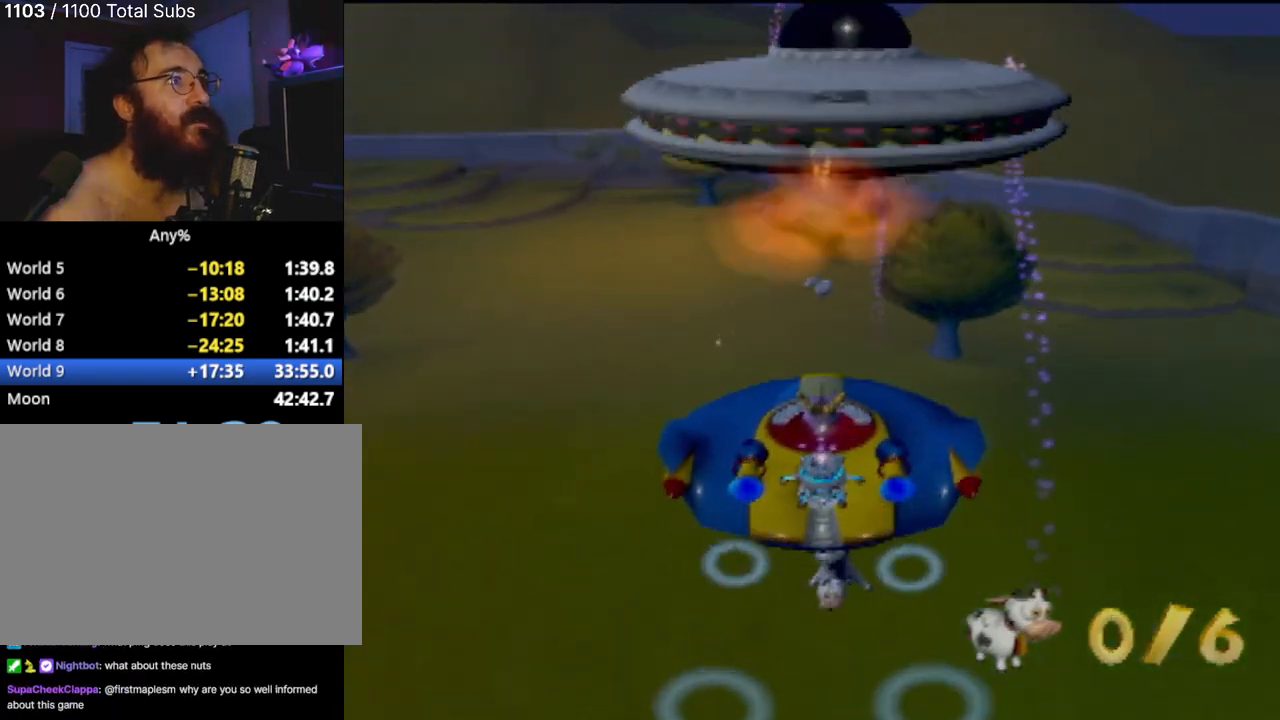
{"buttons": [], "left_stick": "up", "events": [[83, "CIRCLE", "up"], [283, "left_stick", "right"], [333, "left_stick", "up-right"], [467, "left_stick", "up"]]}
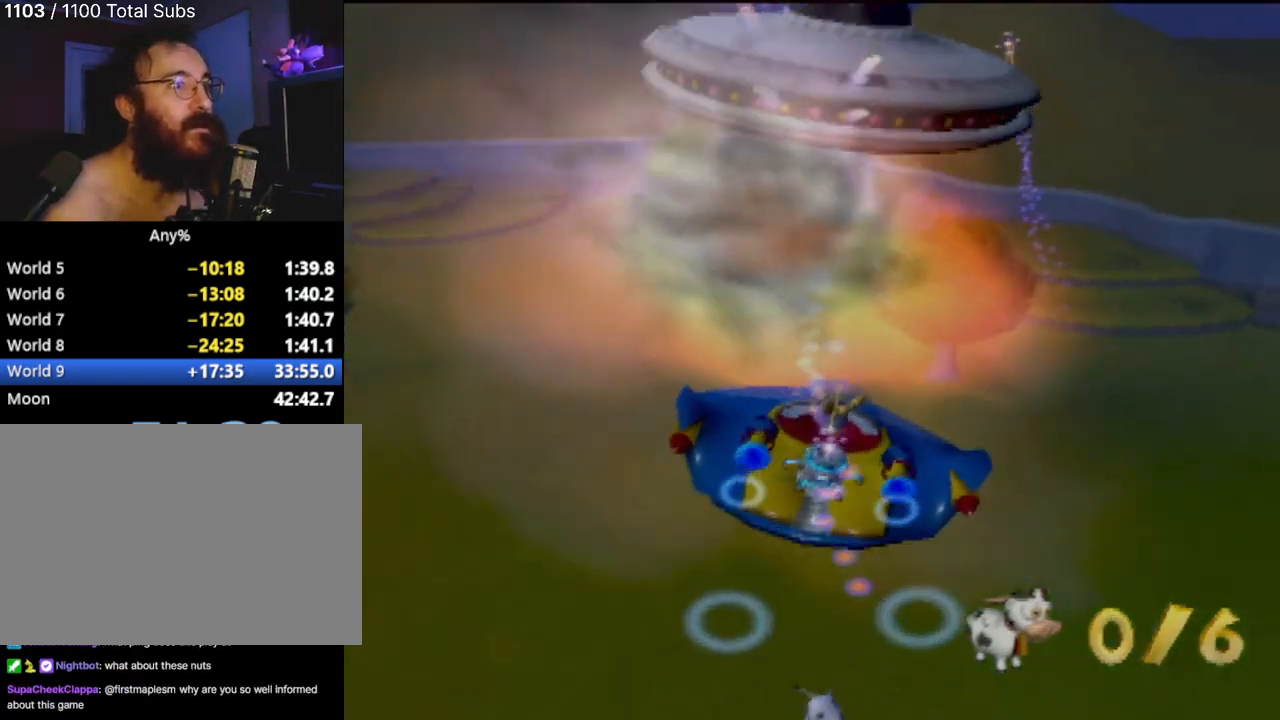
{"buttons": ["CROSS"], "left_stick": "center", "events": [[184, "CROSS", "down"], [267, "left_stick", "up-left"], [451, "left_stick", "center"]]}
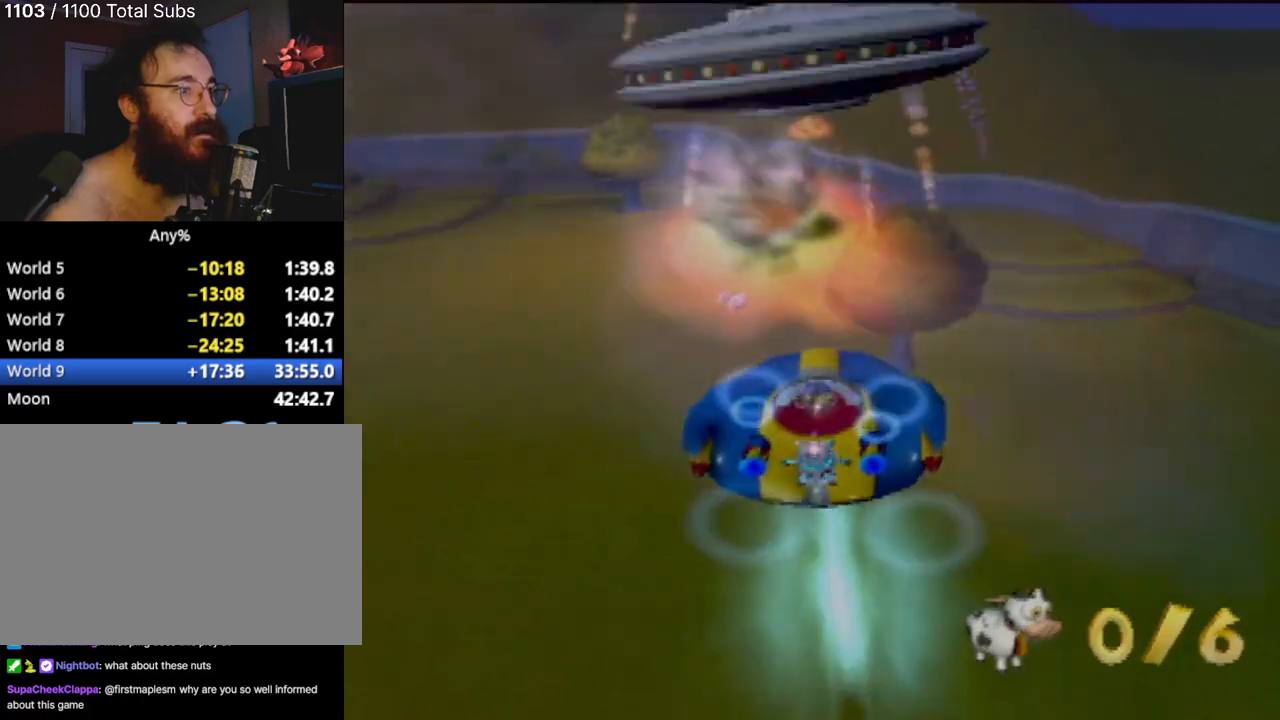
{"buttons": ["CROSS"], "left_stick": "center", "events": []}
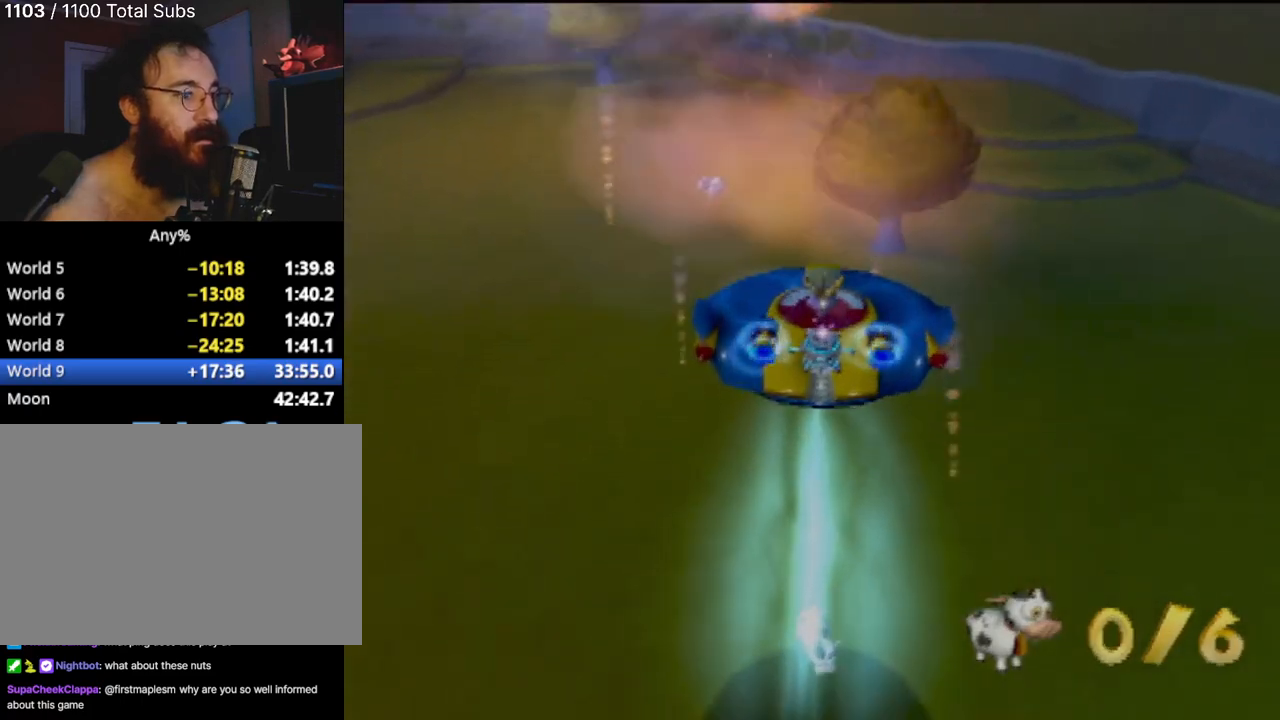
{"buttons": ["CROSS"], "left_stick": "down", "events": [[50, "left_stick", "down"], [251, "left_stick", "center"], [501, "left_stick", "down"]]}
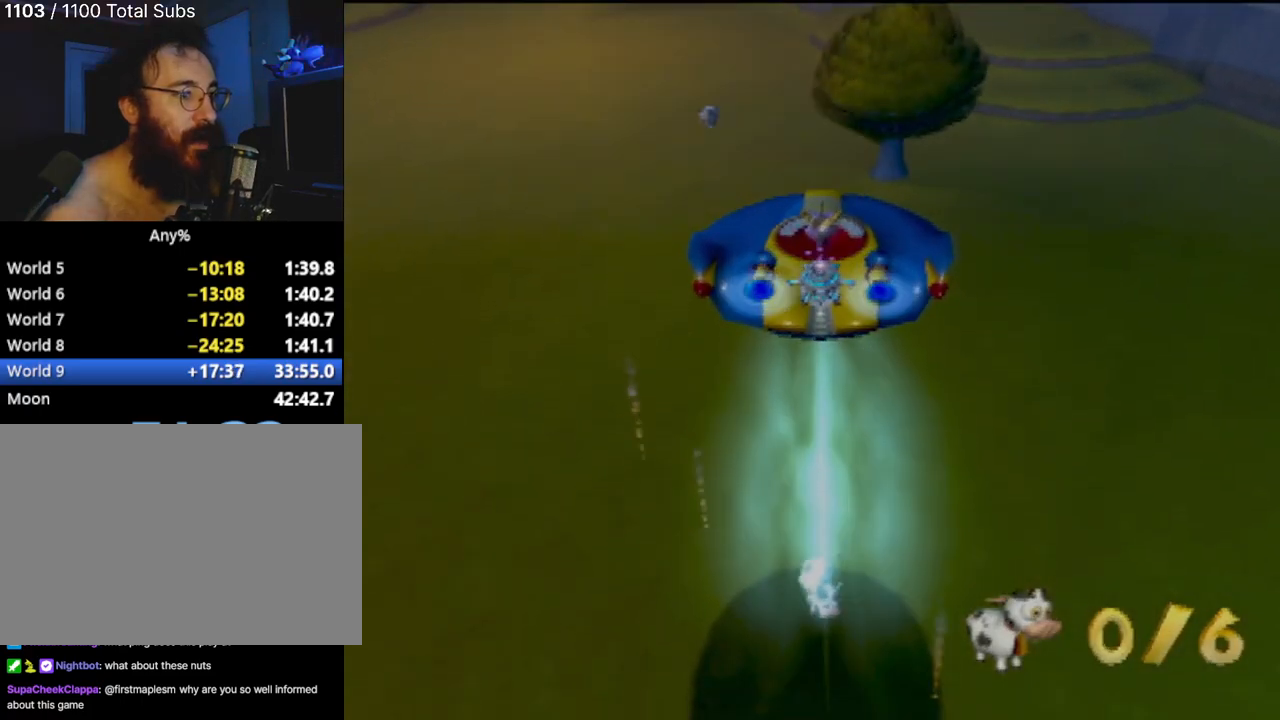
{"buttons": [], "left_stick": "up", "events": [[100, "CROSS", "up"], [150, "left_stick", "up"]]}
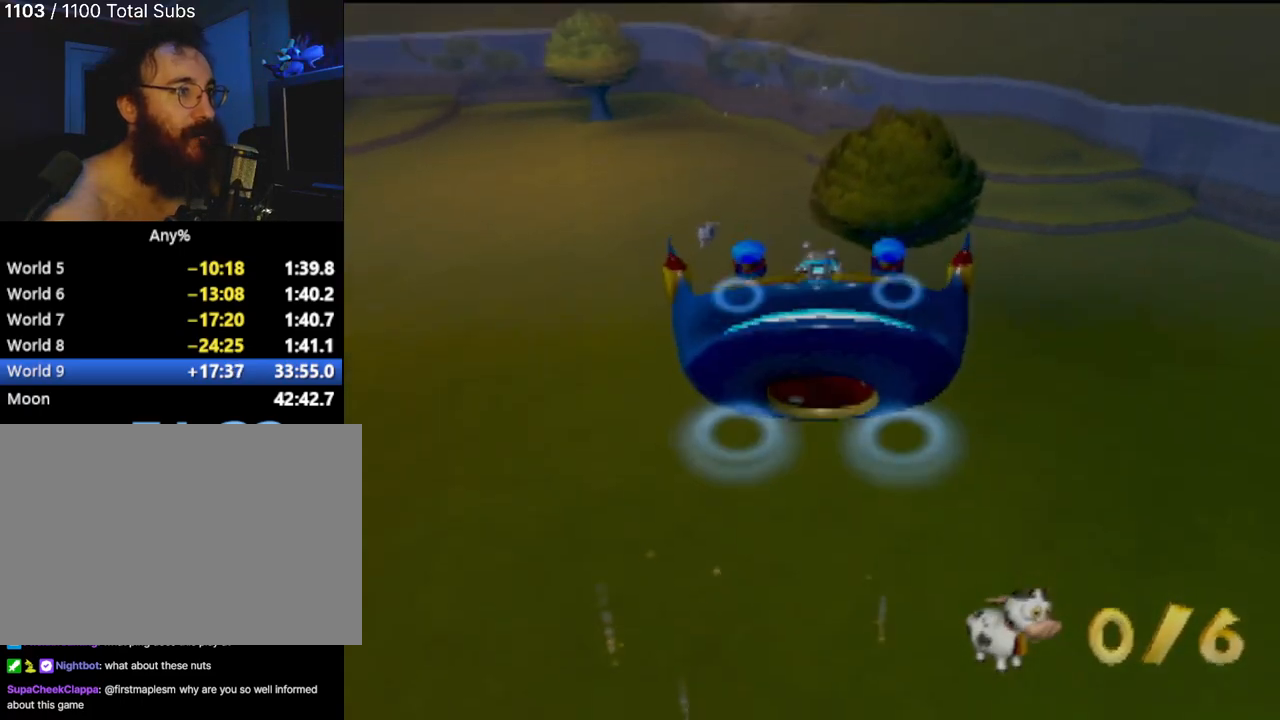
{"buttons": ["CROSS"], "left_stick": "down", "events": [[117, "left_stick", "center"], [301, "CROSS", "down"], [301, "left_stick", "down"]]}
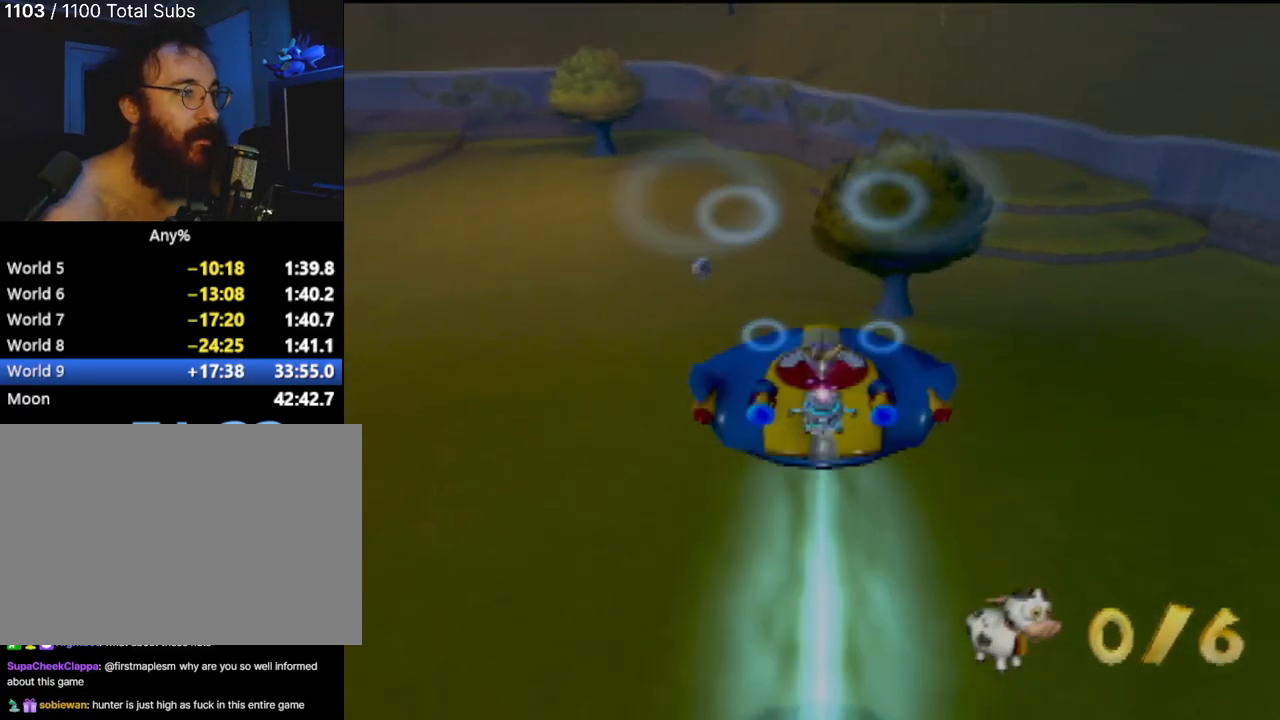
{"buttons": ["CROSS"], "left_stick": "center", "events": [[66, "left_stick", "center"]]}
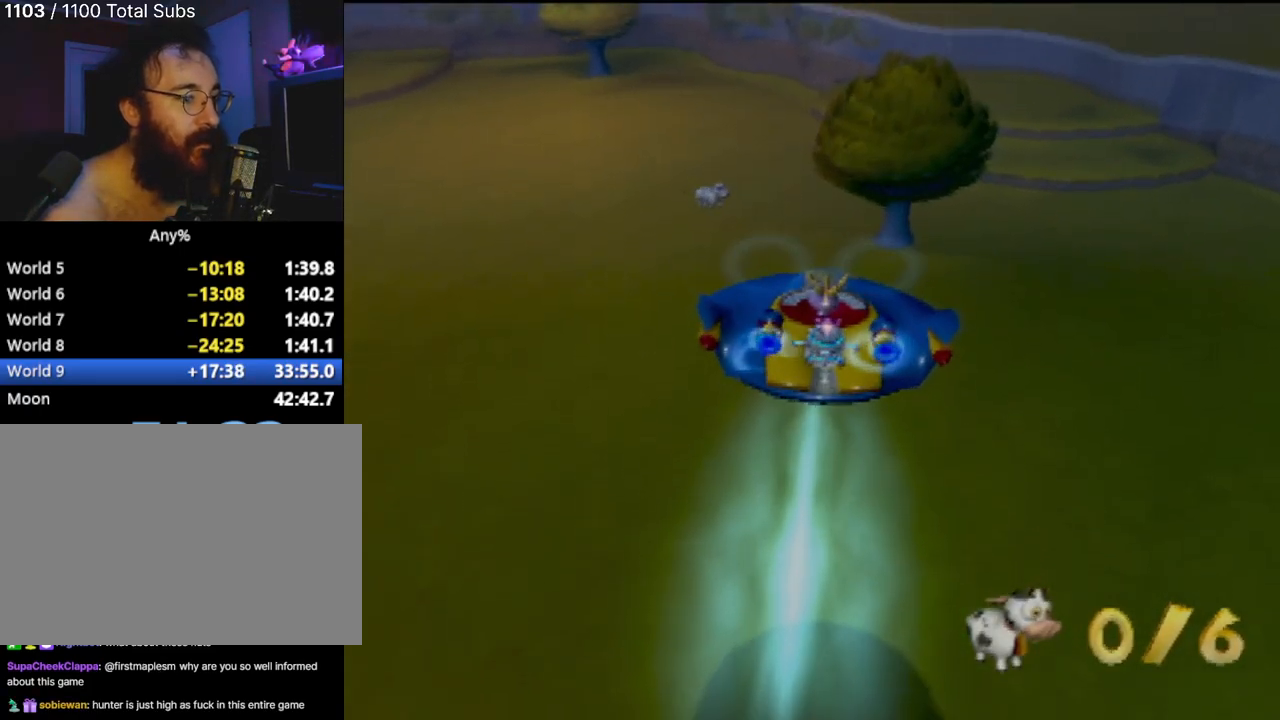
{"buttons": ["CROSS"], "left_stick": "center", "events": []}
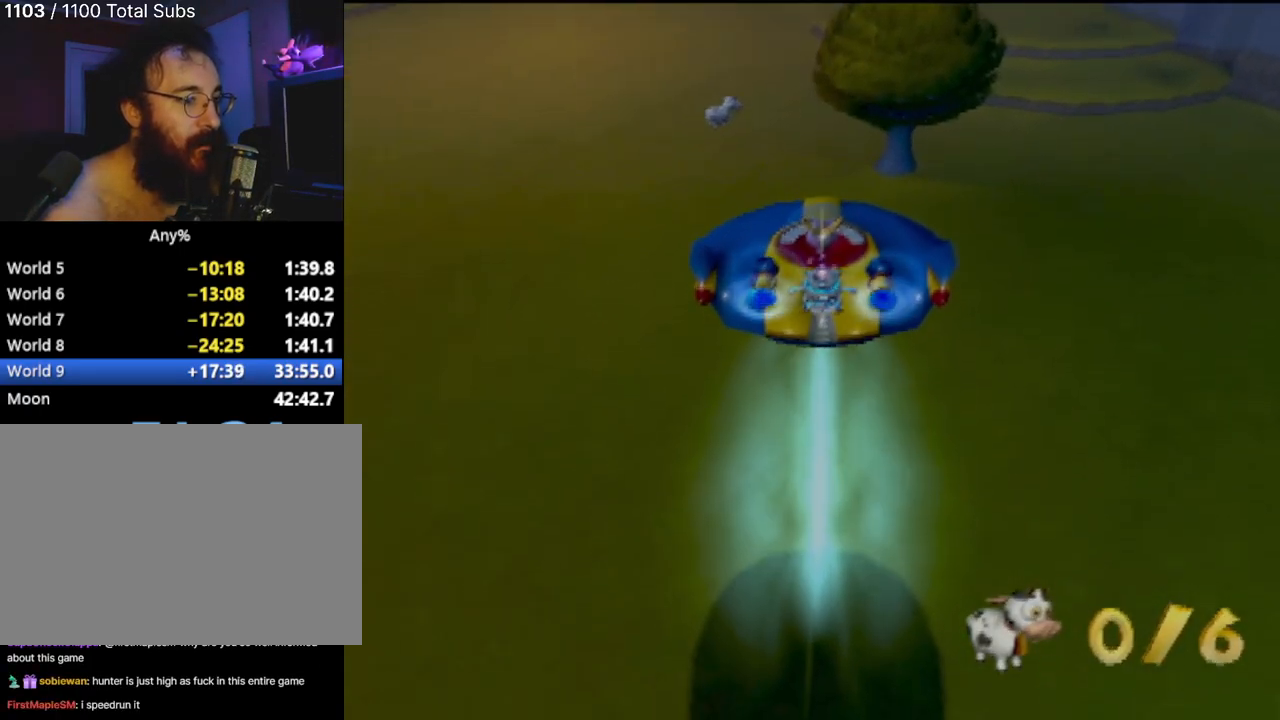
{"buttons": ["CROSS"], "left_stick": "up", "events": [[83, "left_stick", "up"]]}
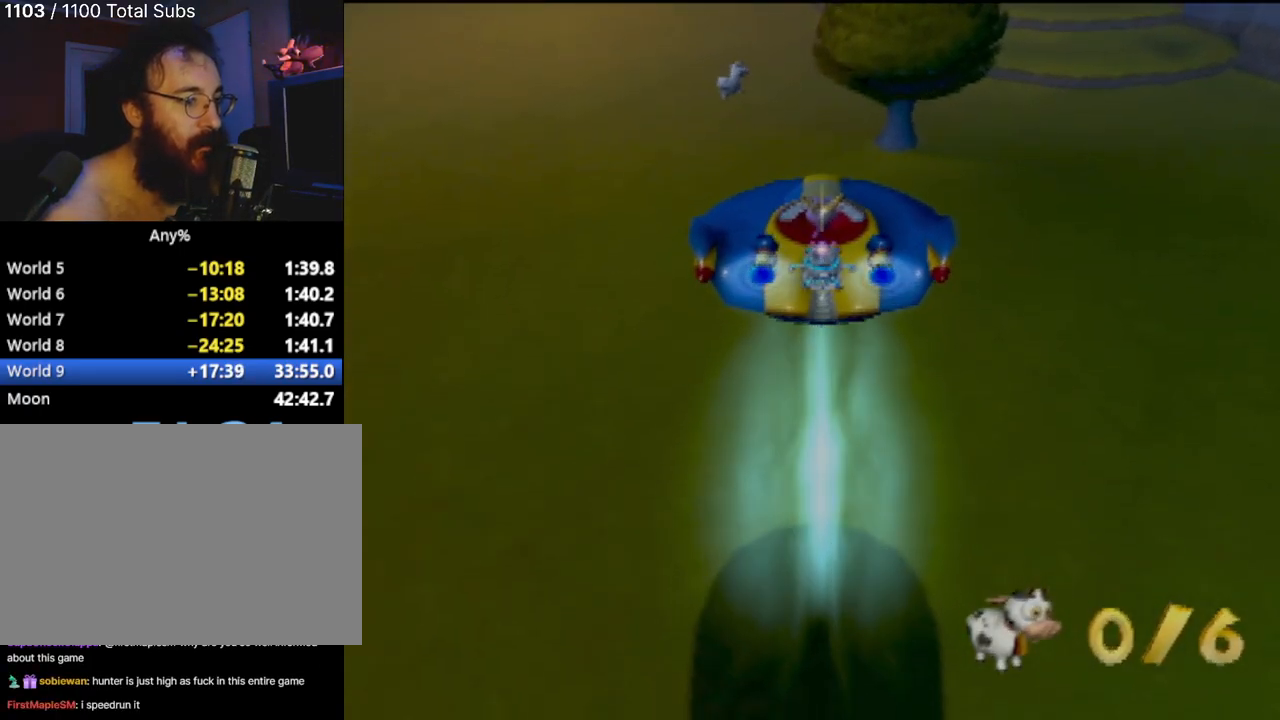
{"buttons": [], "left_stick": "center", "events": [[84, "CROSS", "up"], [301, "left_stick", "up-left"], [467, "left_stick", "center"]]}
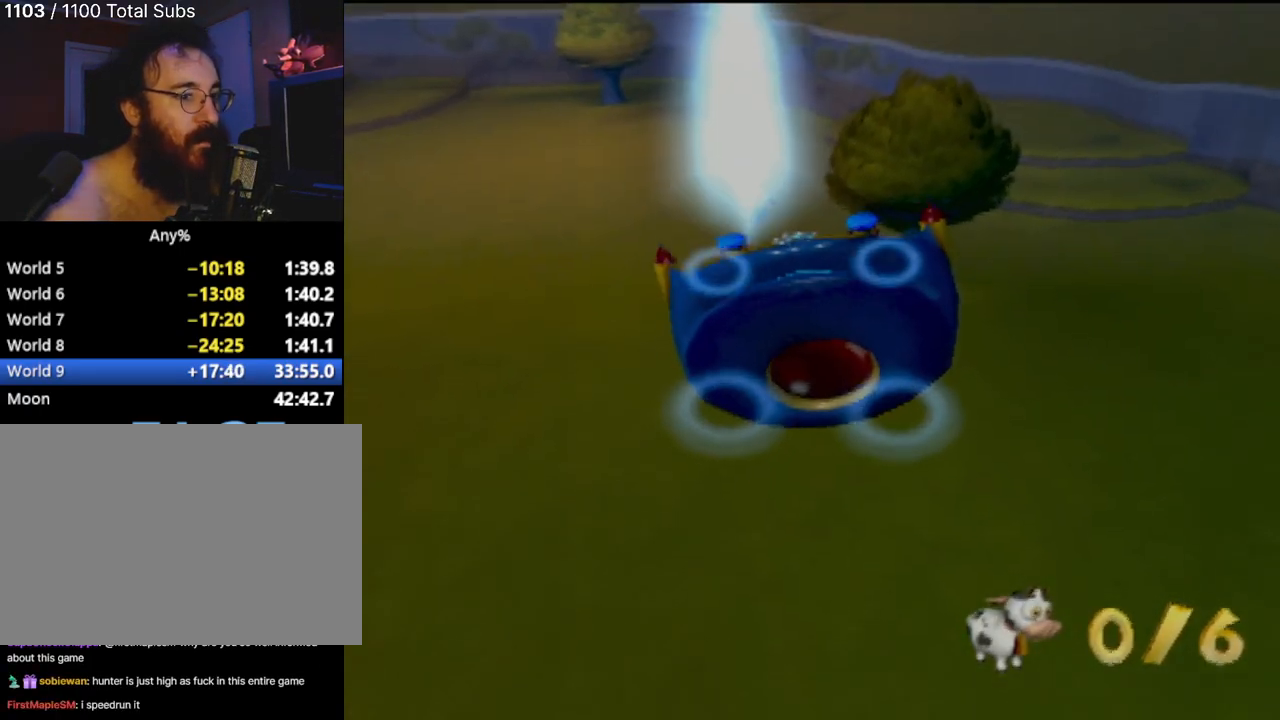
{"buttons": [], "left_stick": "center", "events": []}
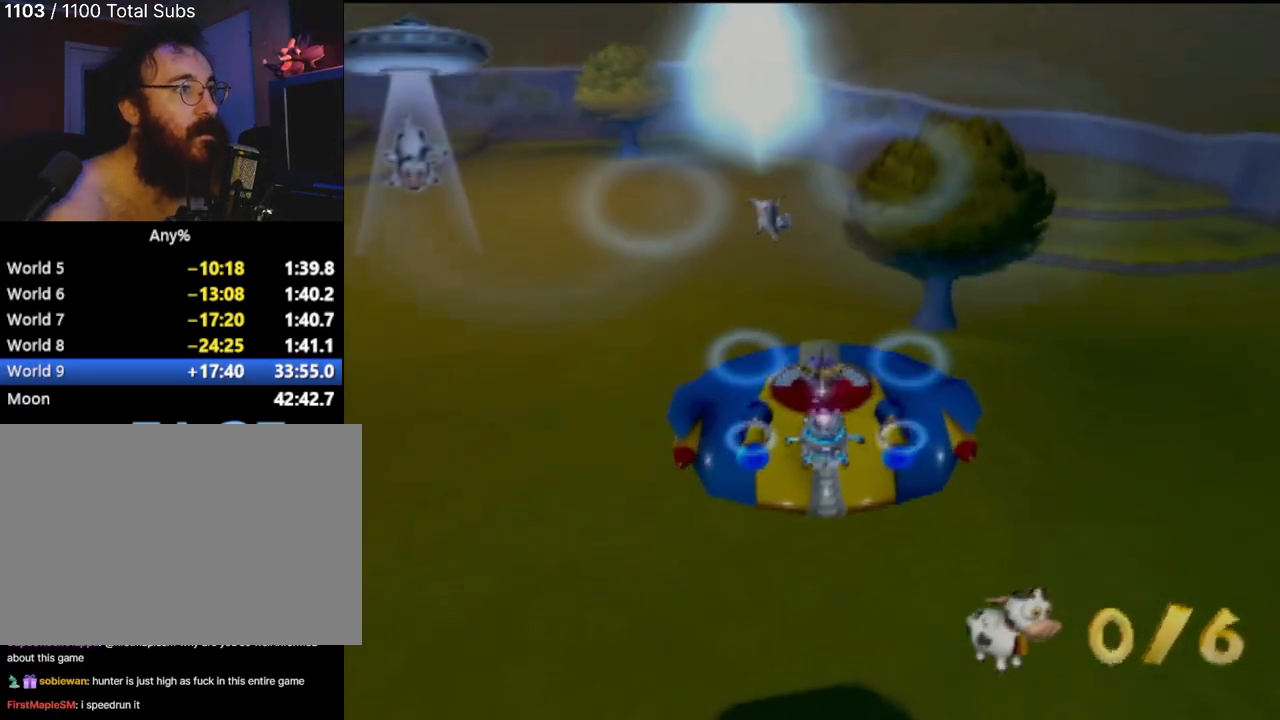
{"buttons": [], "left_stick": "center", "events": [[84, "left_stick", "down-left"], [351, "left_stick", "center"]]}
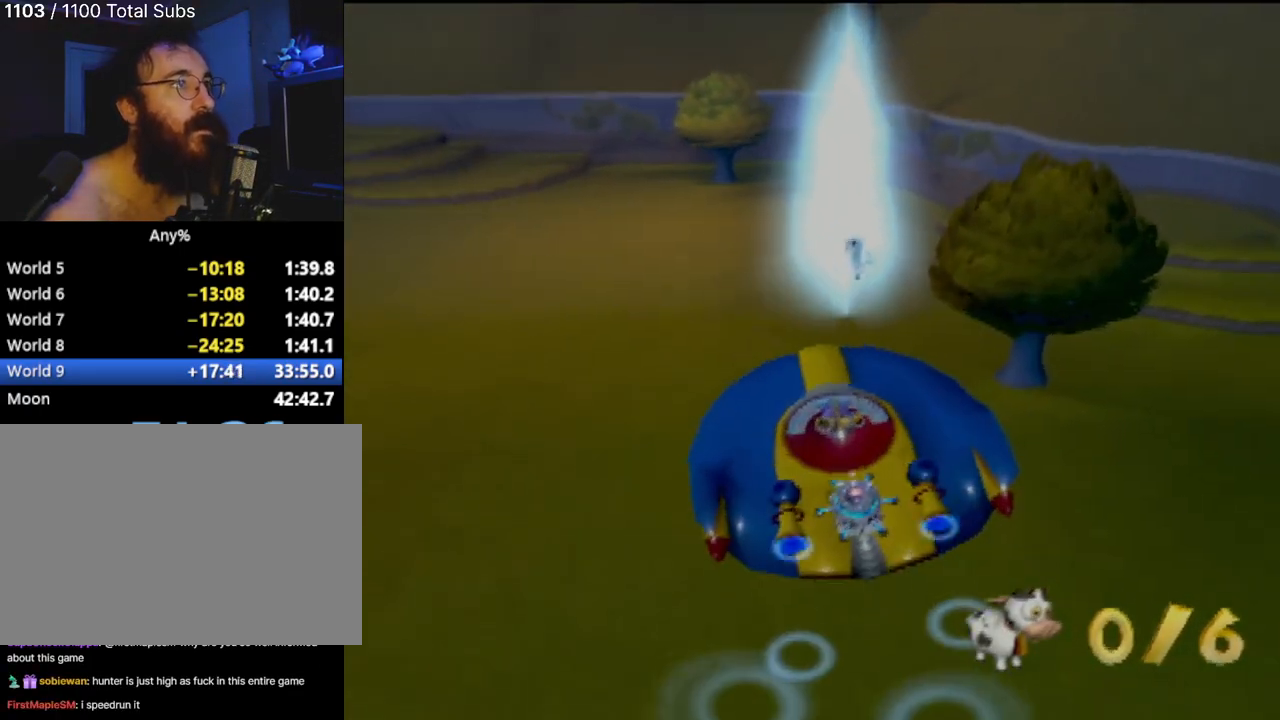
{"buttons": [], "left_stick": "down", "events": [[16, "left_stick", "right"], [83, "left_stick", "down-right"], [233, "left_stick", "center"], [417, "left_stick", "down"]]}